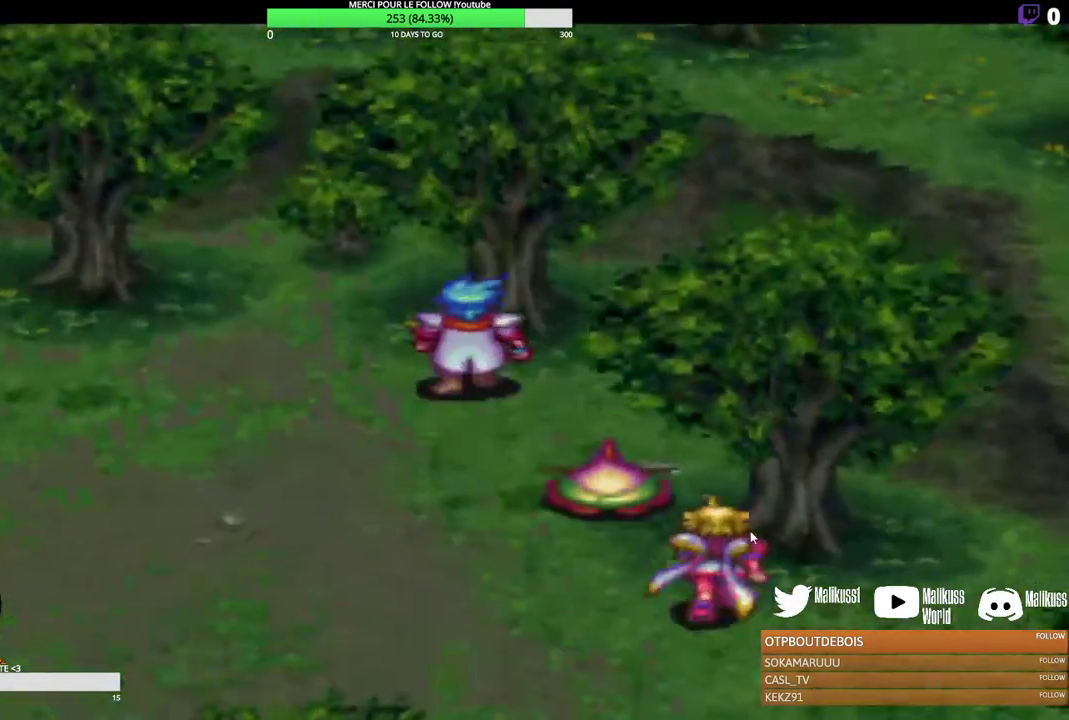
Gameplay with a controller (Xbox layout); each line is a JSON object with the inputs held at the frame after it (dt_ms = milliseconds from this image to that frame). "events" lists button and stick changes between this image and that frame as [ms after this image, input, new state], when the widget could be followed in between. Not read: R3 right_stick.
{"dt_ms": 300, "buttons": [], "left_stick": "down-left", "events": [[67, "left_stick", "left"], [200, "left_stick", "down-left"]]}
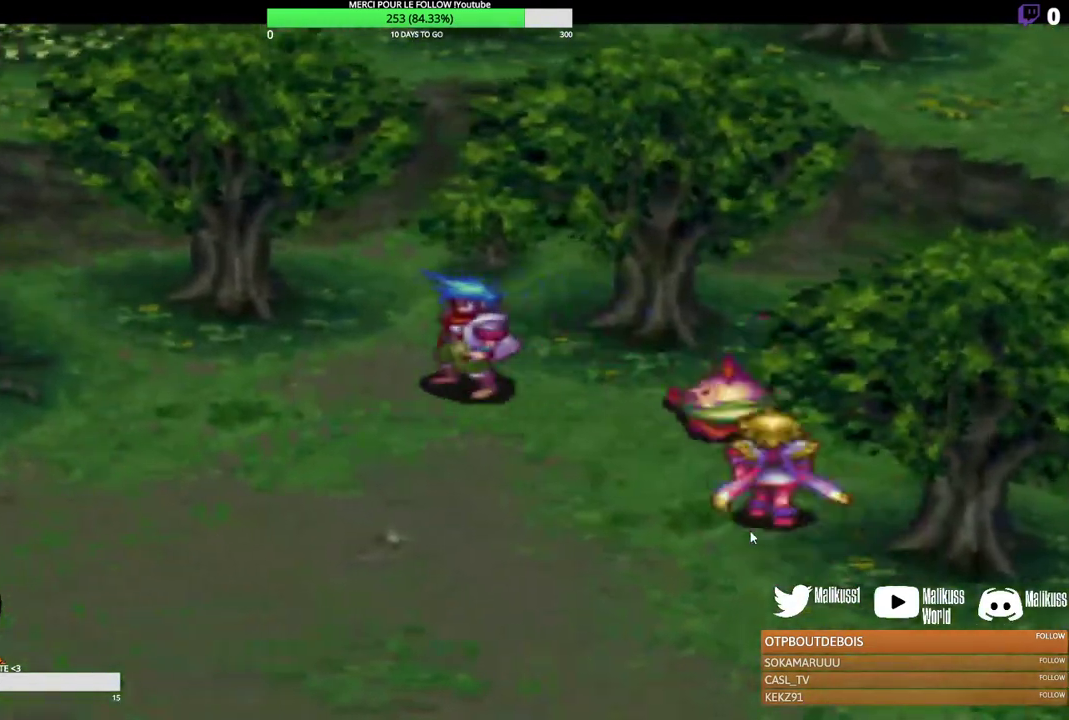
{"dt_ms": 300, "buttons": [], "left_stick": "down-left", "events": []}
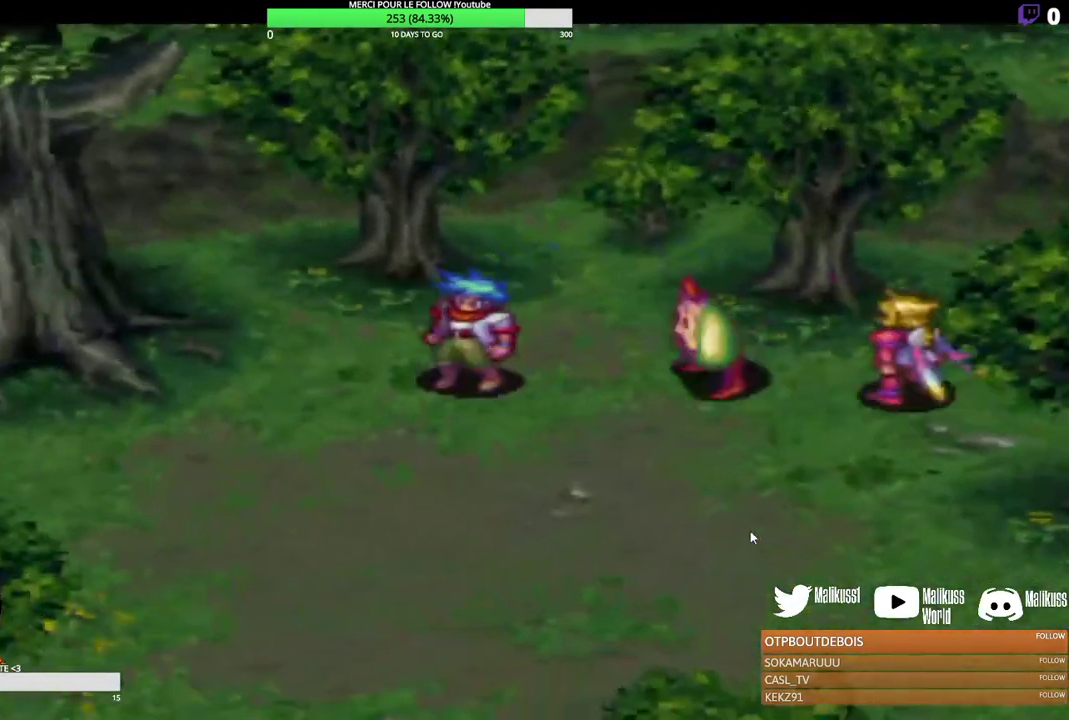
{"dt_ms": 200, "buttons": [], "left_stick": "up-left", "events": [[33, "left_stick", "left"], [200, "left_stick", "up-left"]]}
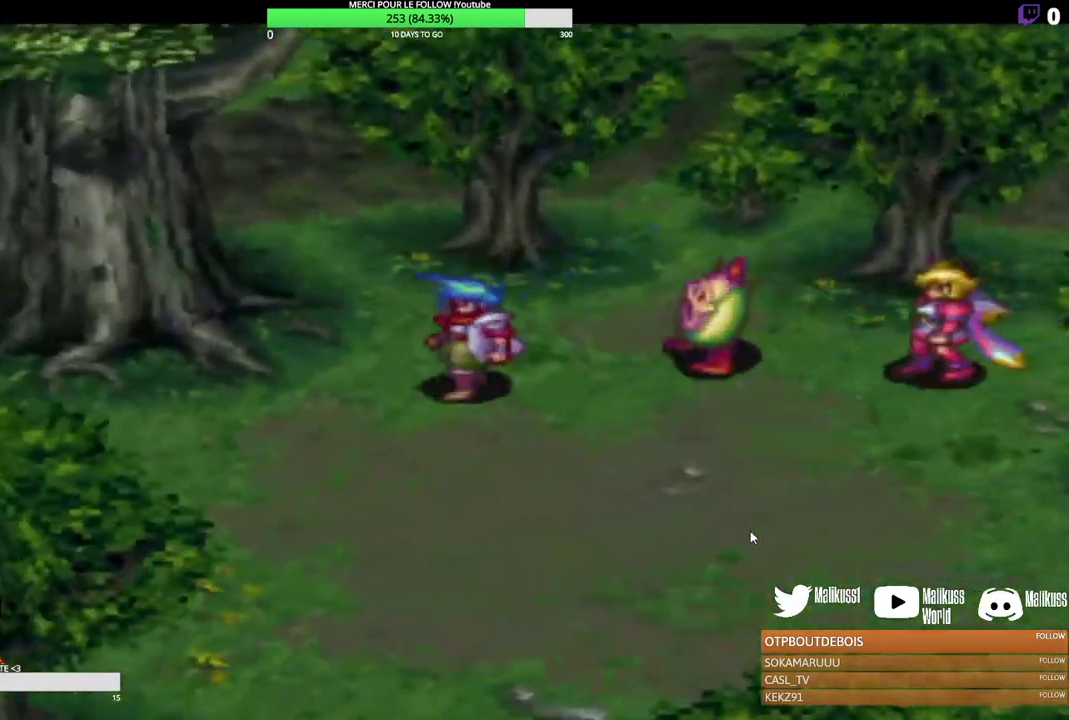
{"dt_ms": 300, "buttons": [], "left_stick": "center", "events": [[233, "left_stick", "center"]]}
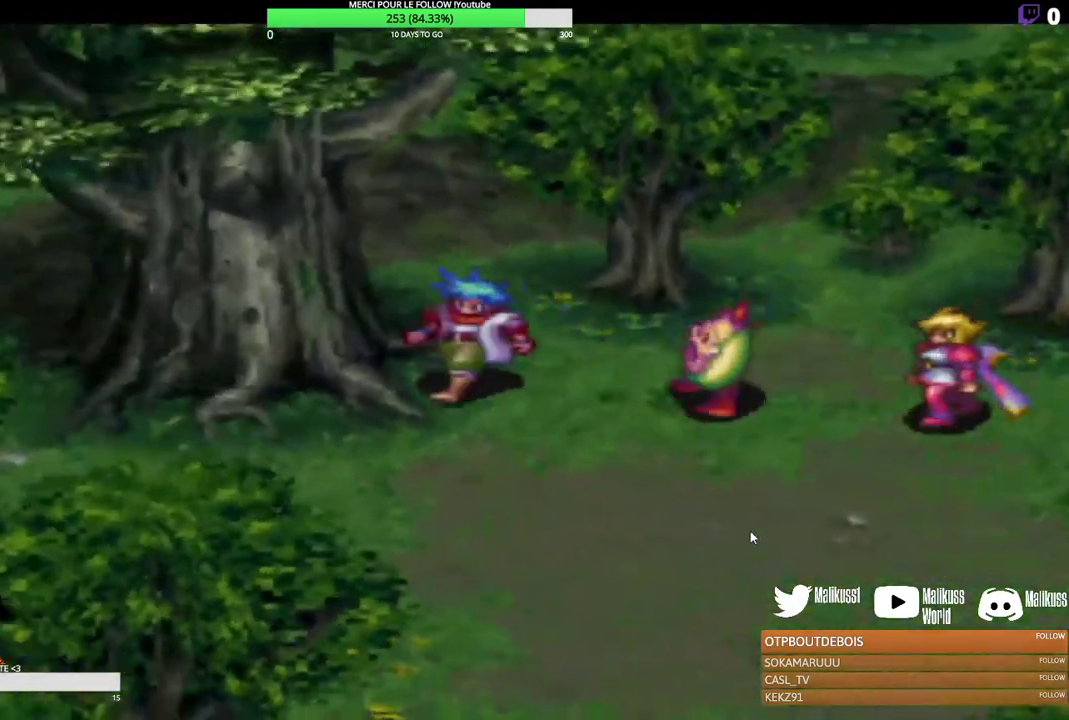
{"dt_ms": 800, "buttons": [], "left_stick": "center", "events": [[567, "B", "down"], [767, "B", "up"]]}
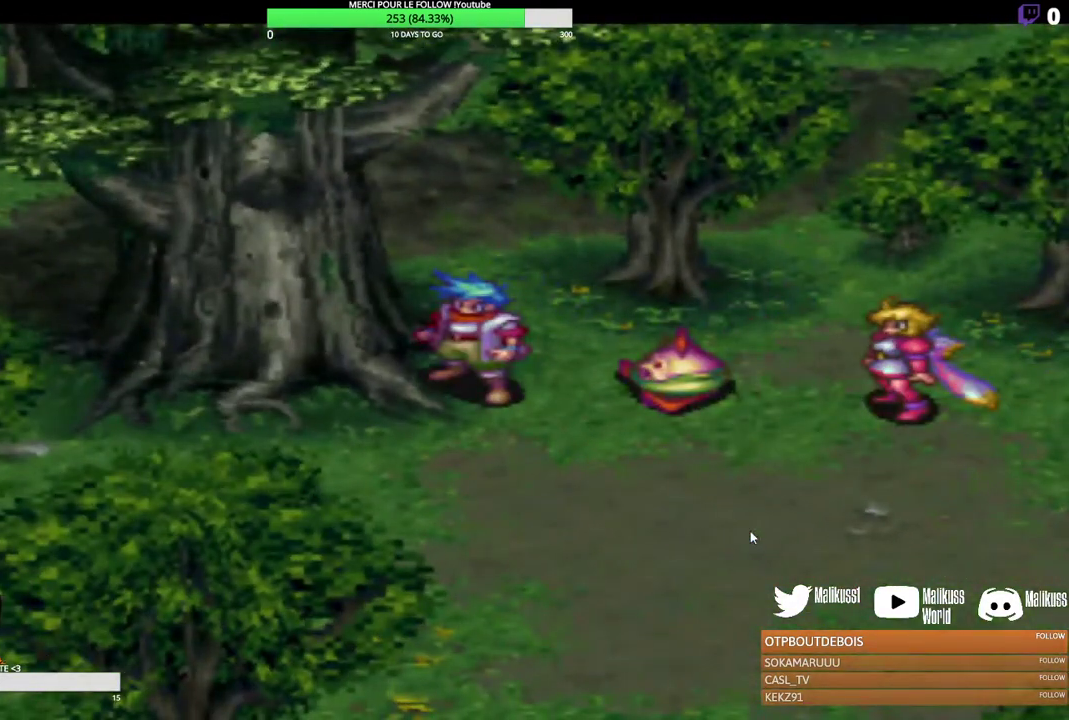
{"dt_ms": 400, "buttons": [], "left_stick": "center", "events": []}
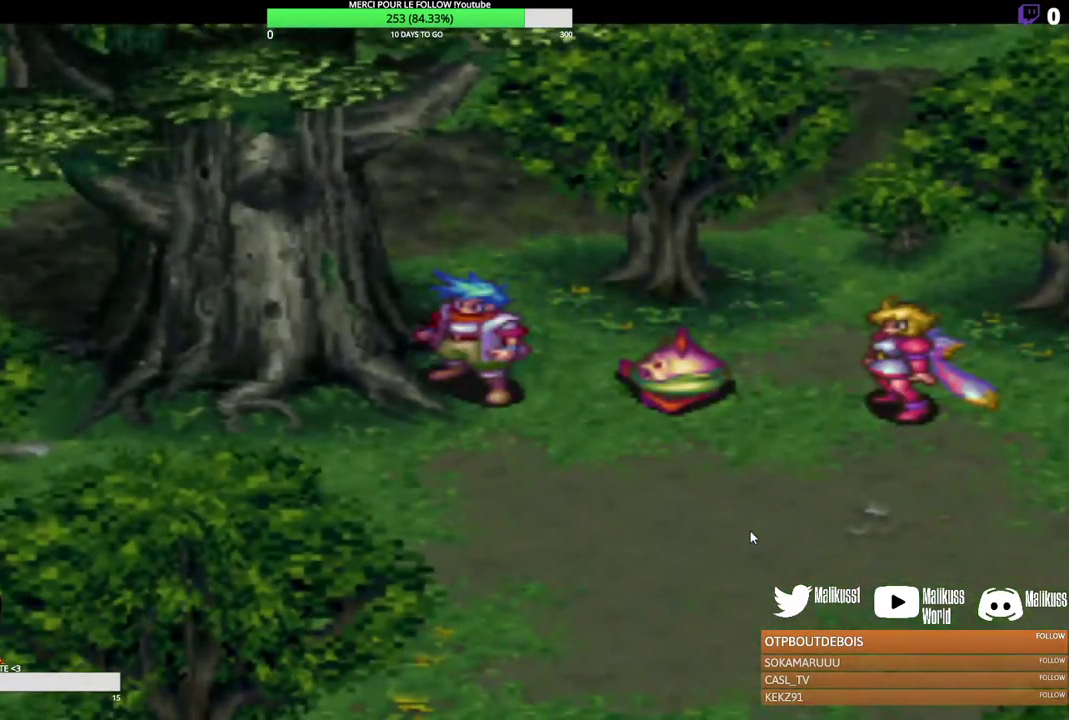
{"dt_ms": 500, "buttons": ["B"], "left_stick": "up-left", "events": [[100, "left_stick", "up-left"], [233, "B", "down"], [233, "left_stick", "left"], [433, "B", "up"], [500, "B", "down"], [500, "left_stick", "up-left"]]}
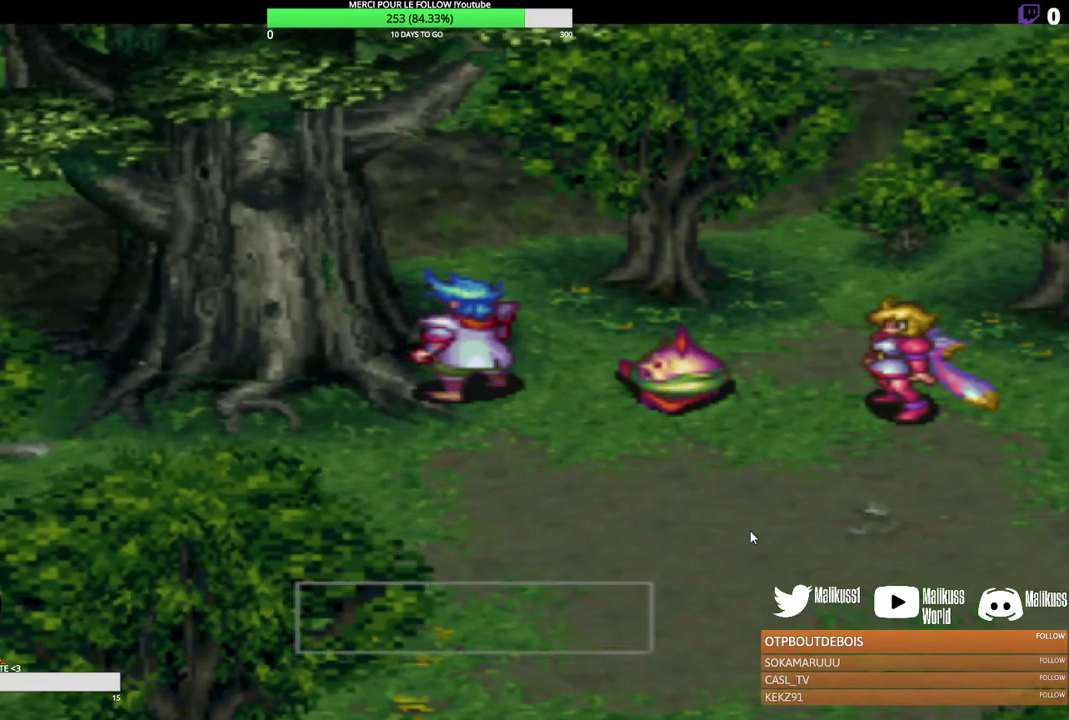
{"dt_ms": 400, "buttons": ["B"], "left_stick": "center", "events": [[133, "B", "up"], [233, "left_stick", "center"], [367, "B", "down"]]}
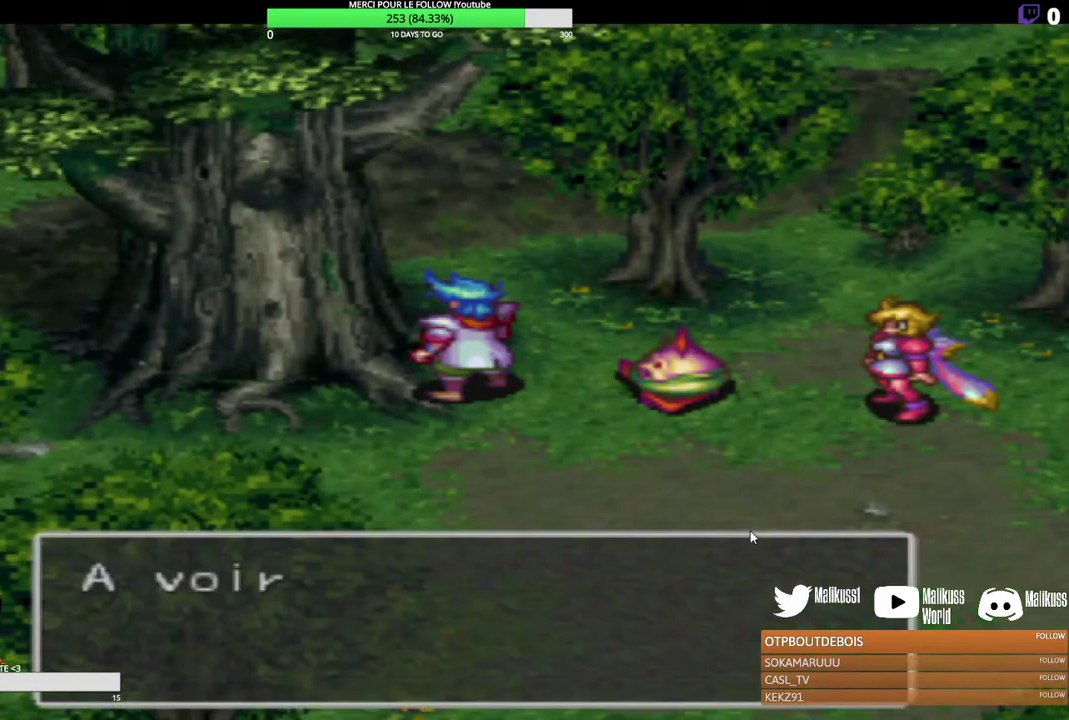
{"dt_ms": 200, "buttons": ["B"], "left_stick": "center", "events": []}
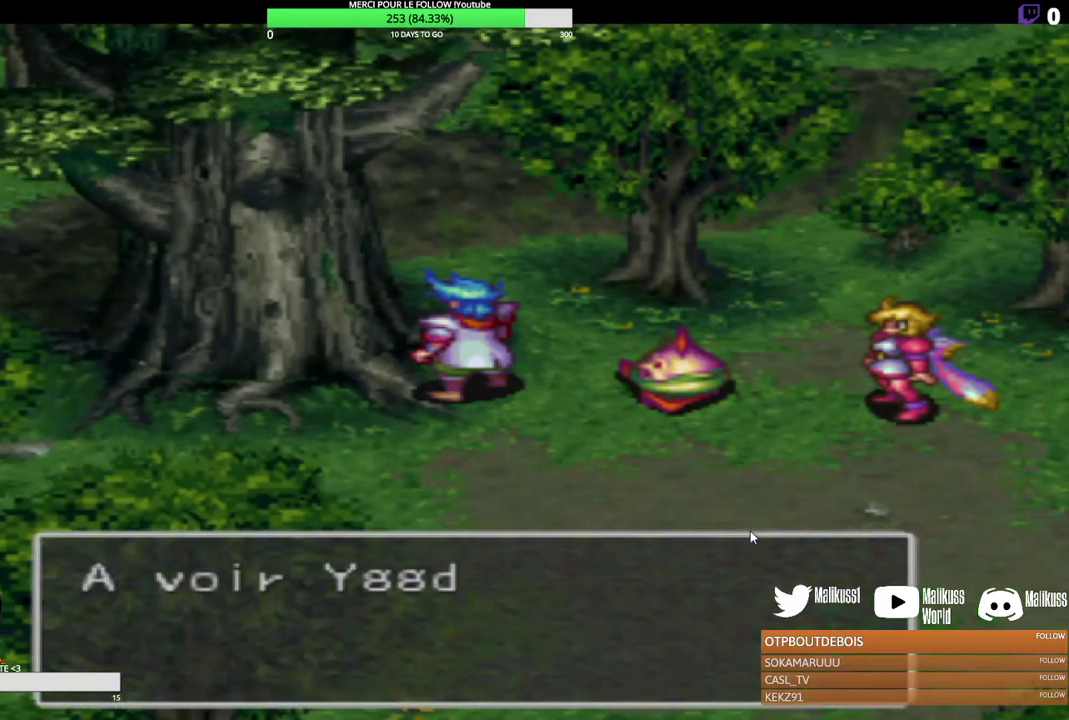
{"dt_ms": 600, "buttons": [], "left_stick": "center", "events": [[67, "B", "up"], [167, "B", "down"], [333, "B", "up"], [400, "B", "down"], [533, "B", "up"]]}
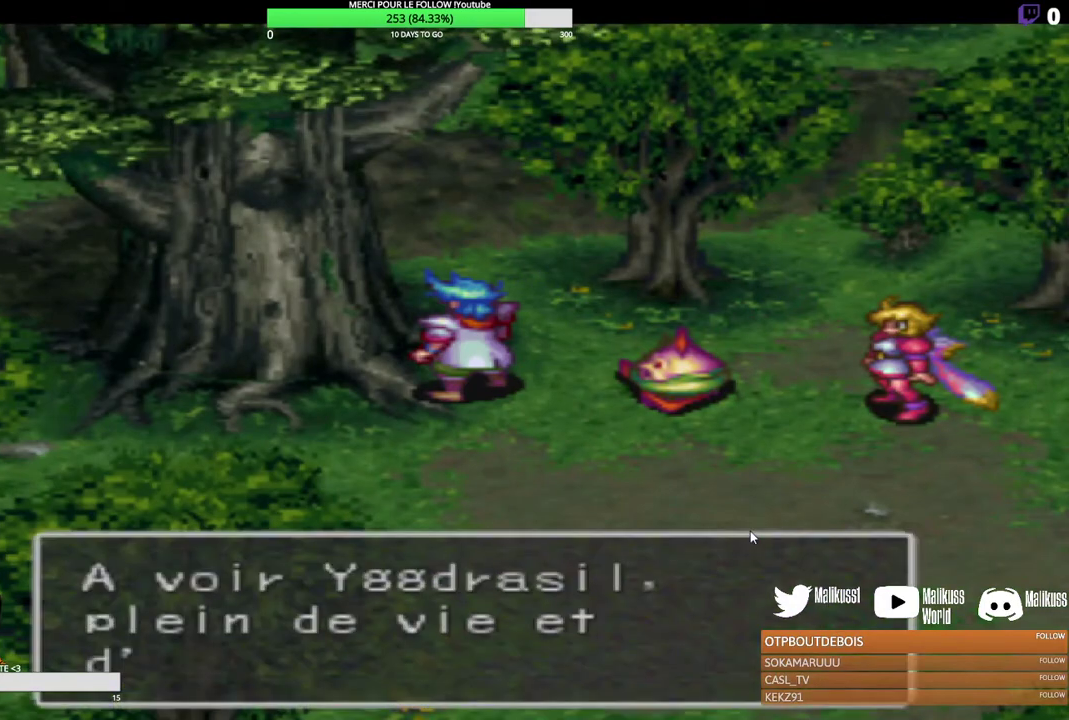
{"dt_ms": 500, "buttons": ["B"], "left_stick": "center", "events": [[33, "B", "down"], [167, "B", "up"], [433, "B", "down"]]}
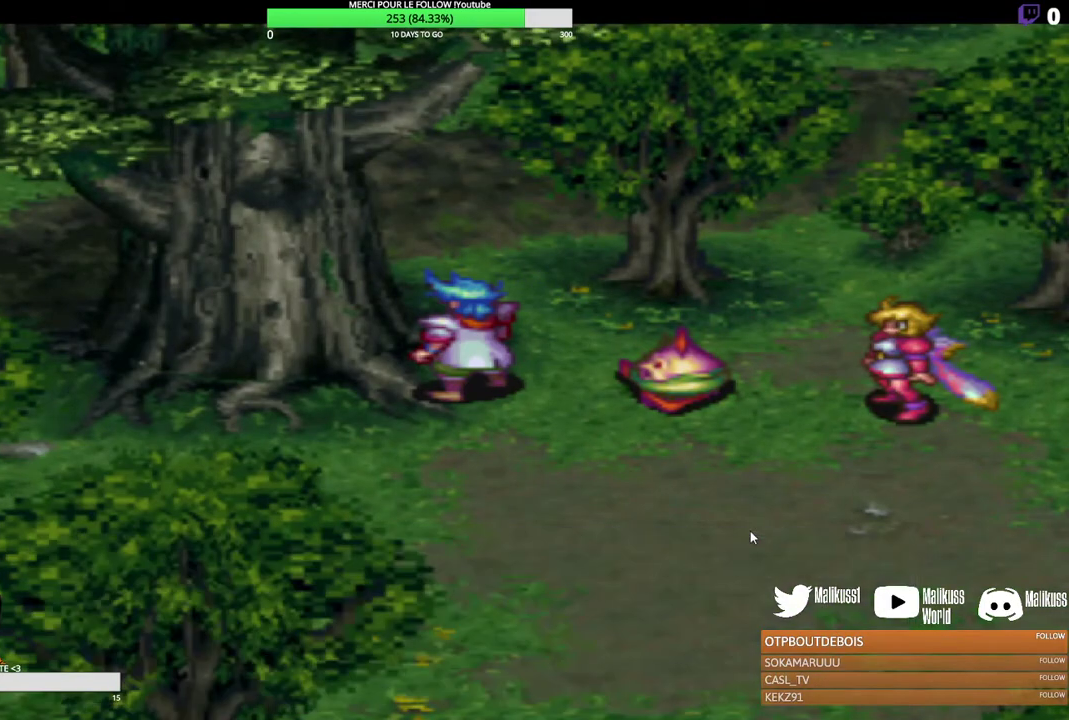
{"dt_ms": 300, "buttons": [], "left_stick": "center", "events": [[67, "B", "up"]]}
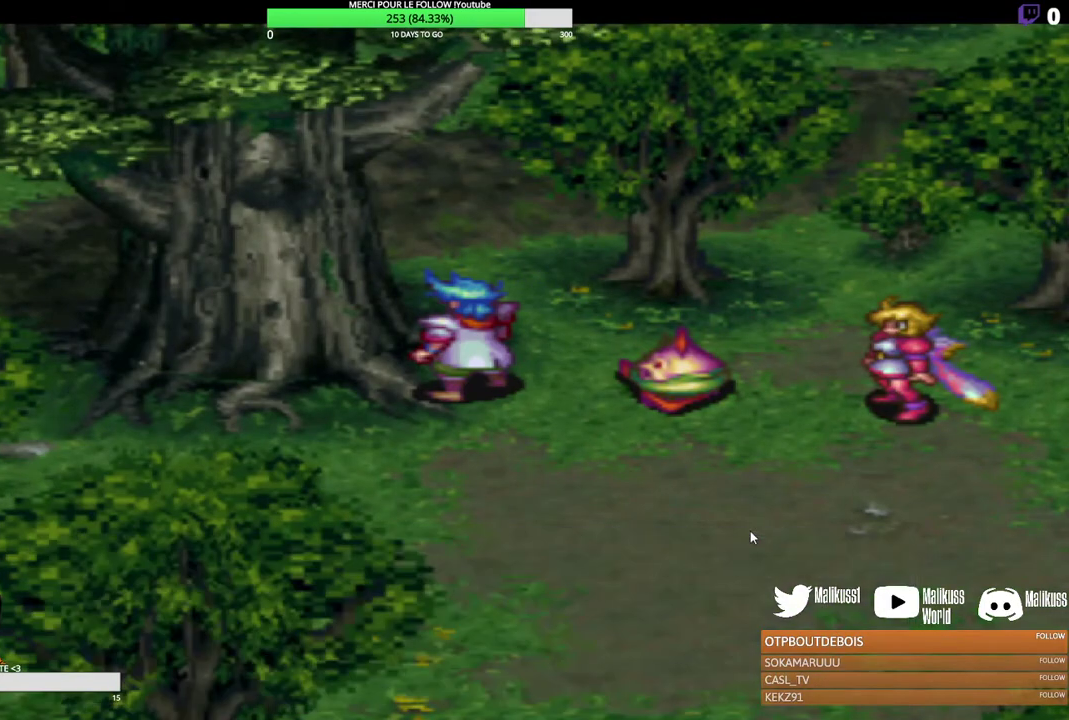
{"dt_ms": 400, "buttons": [], "left_stick": "center", "events": [[200, "L1", "down"], [367, "L1", "up"]]}
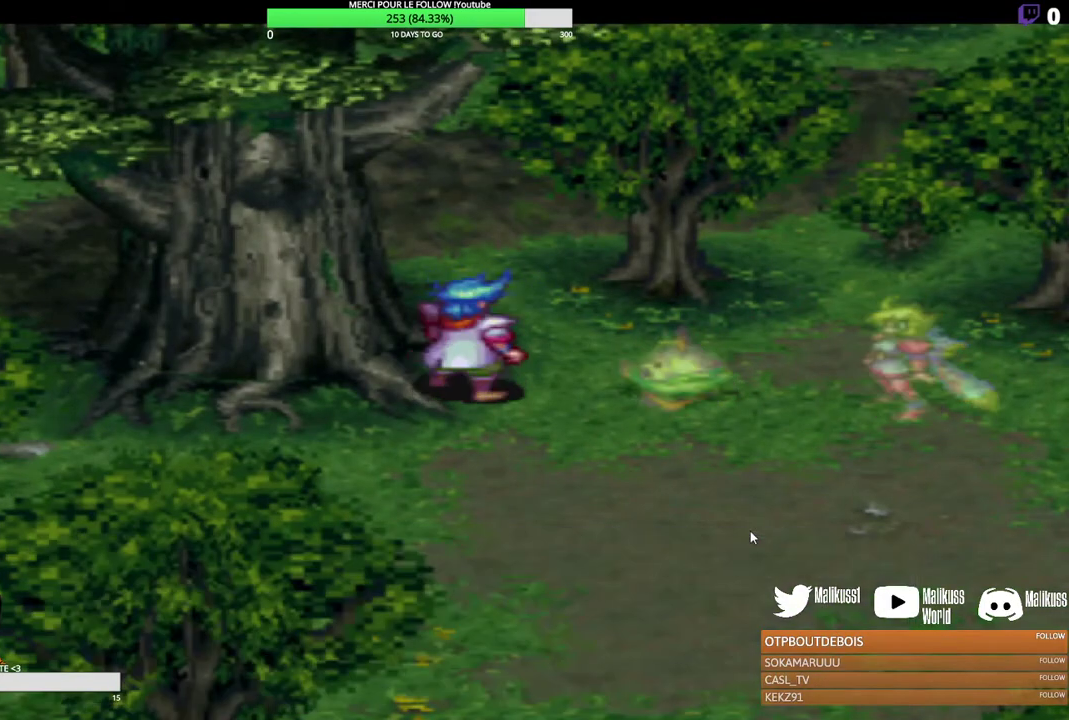
{"dt_ms": 700, "buttons": [], "left_stick": "center", "events": [[533, "L1", "down"], [667, "L1", "up"]]}
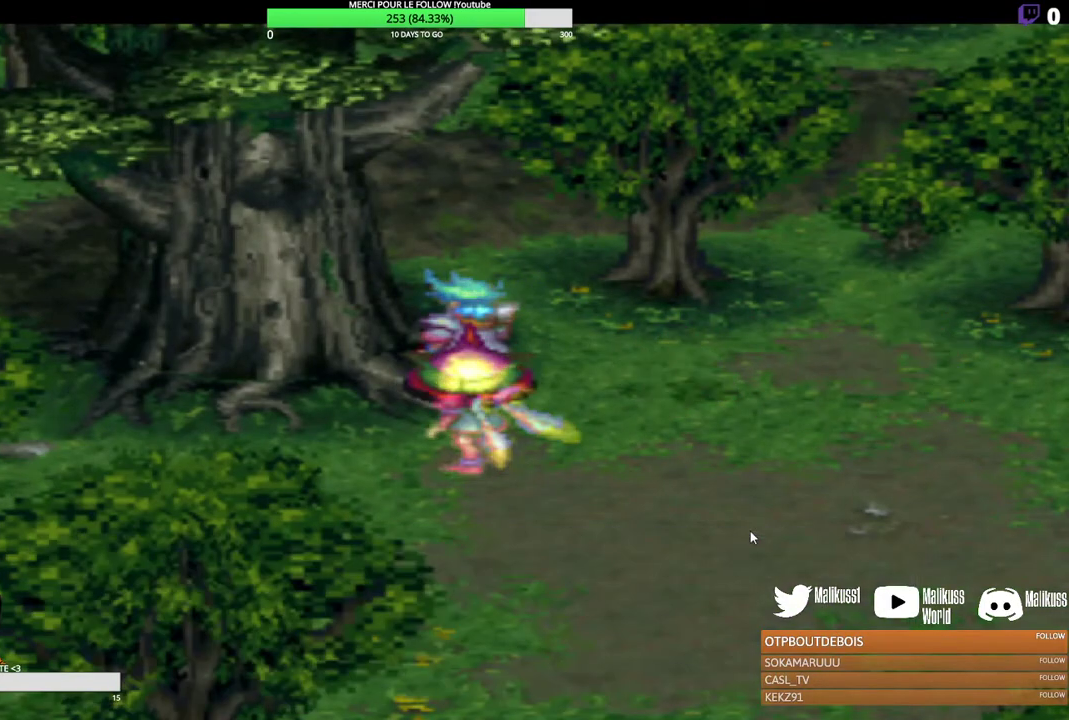
{"dt_ms": 400, "buttons": [], "left_stick": "center", "events": []}
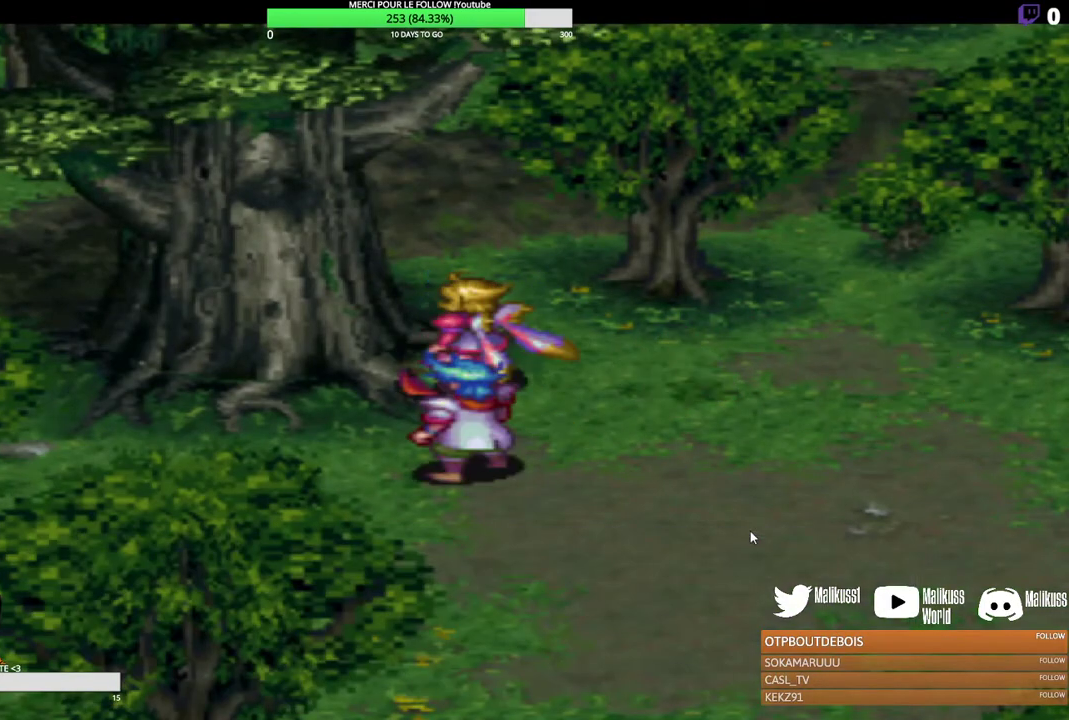
{"dt_ms": 500, "buttons": [], "left_stick": "down-right", "events": [[33, "left_stick", "left"], [367, "left_stick", "down"], [500, "left_stick", "down-right"]]}
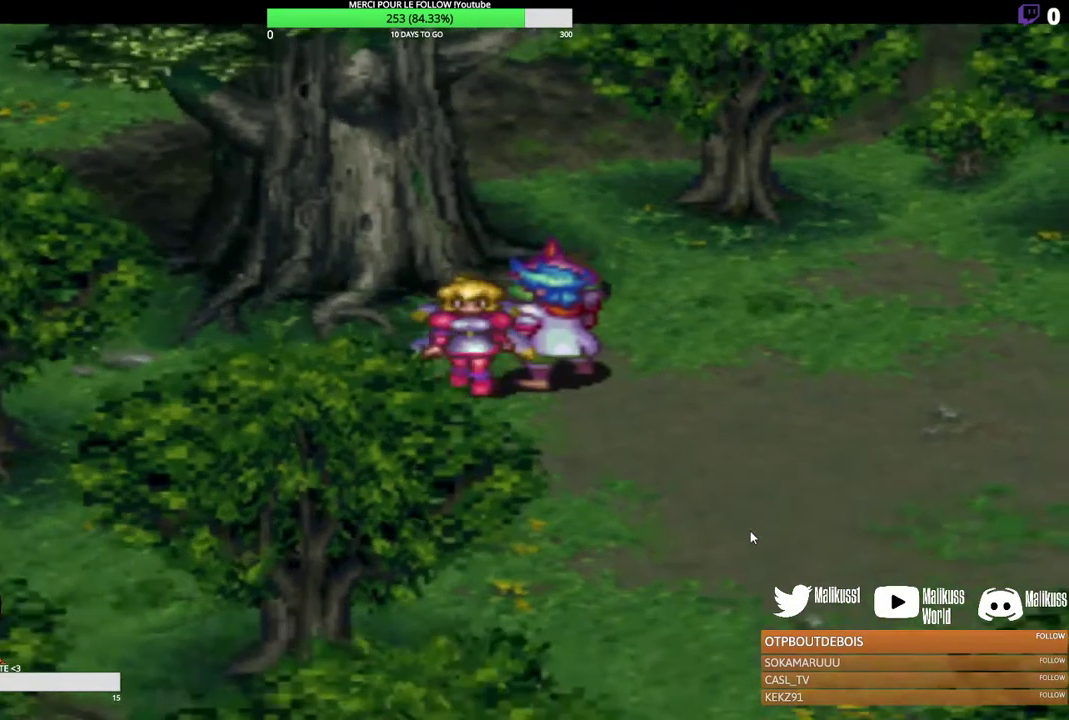
{"dt_ms": 300, "buttons": ["L1"], "left_stick": "down-right", "events": [[300, "L1", "down"]]}
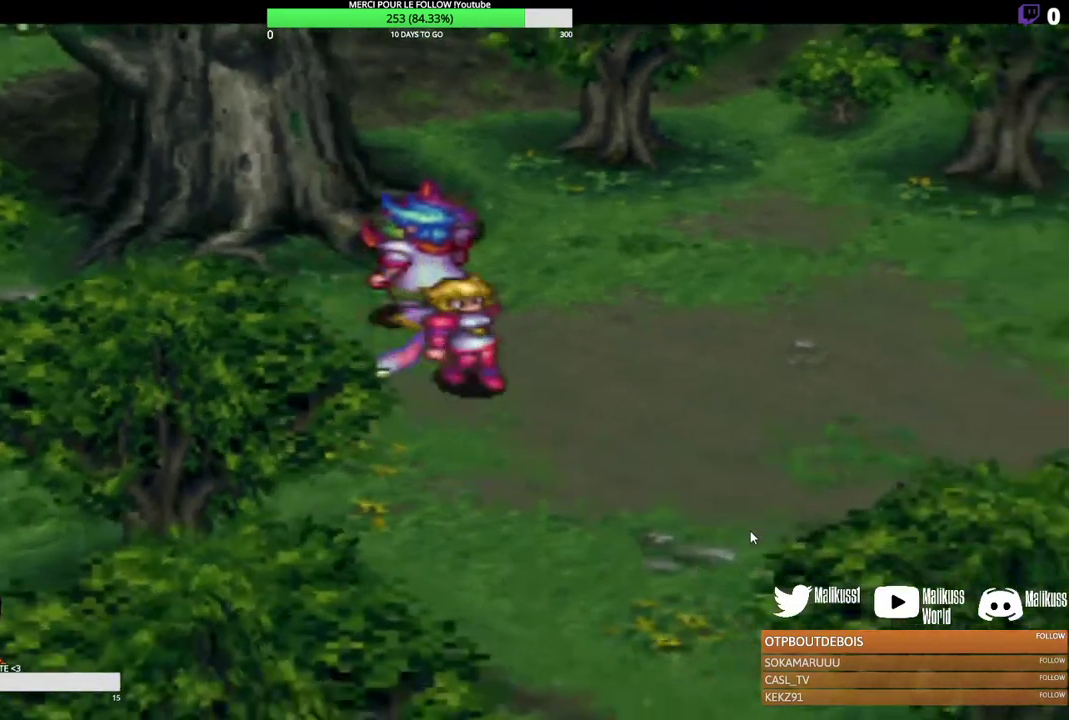
{"dt_ms": 300, "buttons": [], "left_stick": "center", "events": [[67, "left_stick", "center"], [100, "L1", "up"]]}
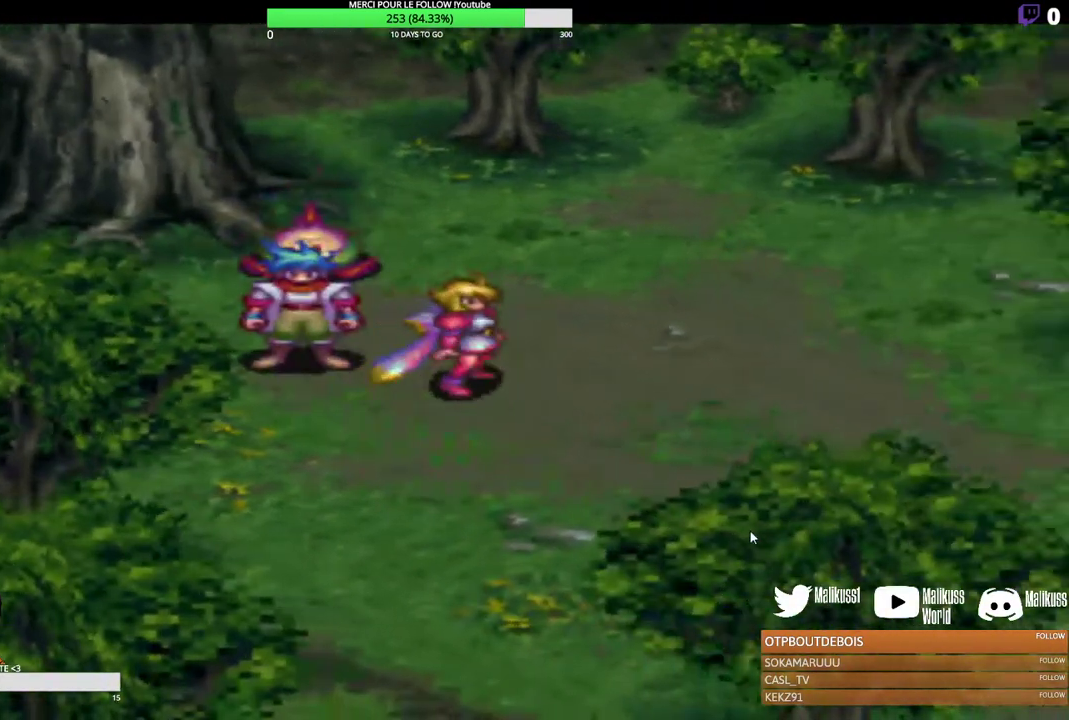
{"dt_ms": 400, "buttons": ["L1"], "left_stick": "up-left", "events": [[233, "left_stick", "up-left"], [333, "L1", "down"]]}
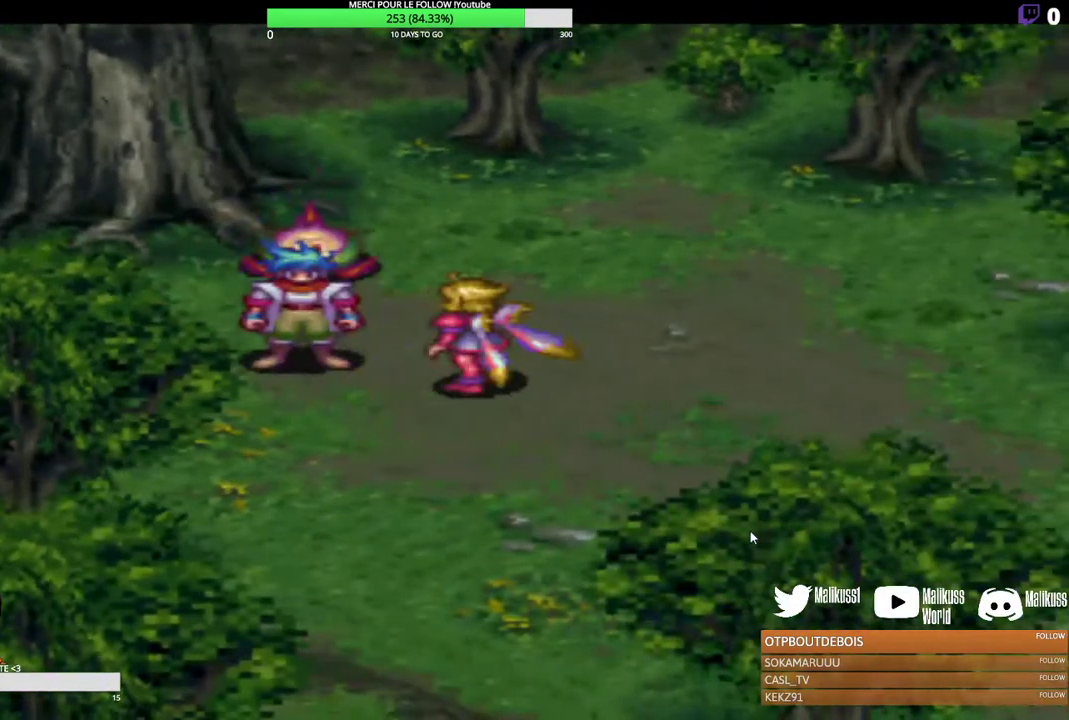
{"dt_ms": 500, "buttons": [], "left_stick": "center", "events": [[33, "L1", "up"], [100, "left_stick", "center"]]}
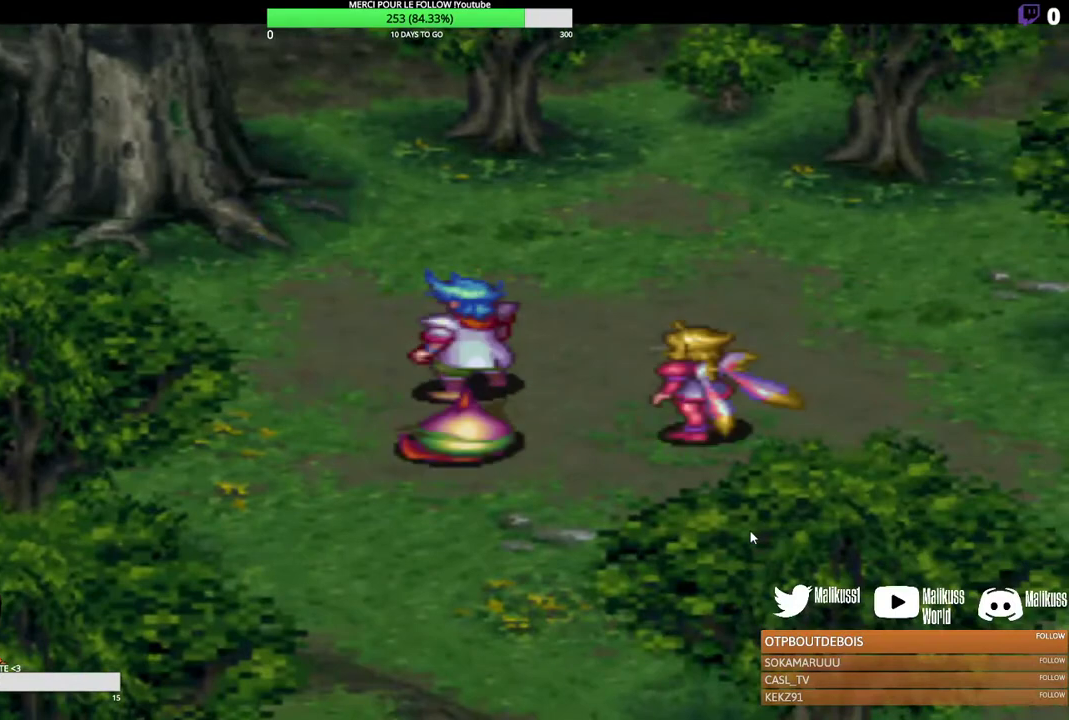
{"dt_ms": 400, "buttons": [], "left_stick": "center", "events": [[133, "left_stick", "up-left"], [400, "left_stick", "center"]]}
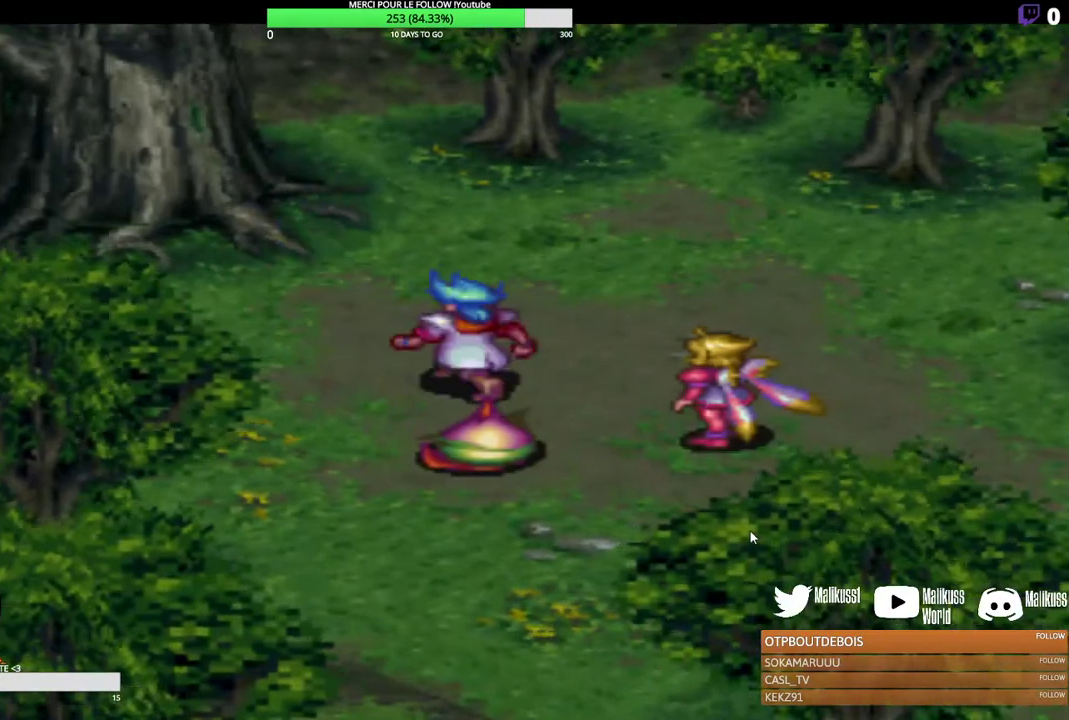
{"dt_ms": 200, "buttons": ["L1"], "left_stick": "center", "events": [[133, "L1", "down"]]}
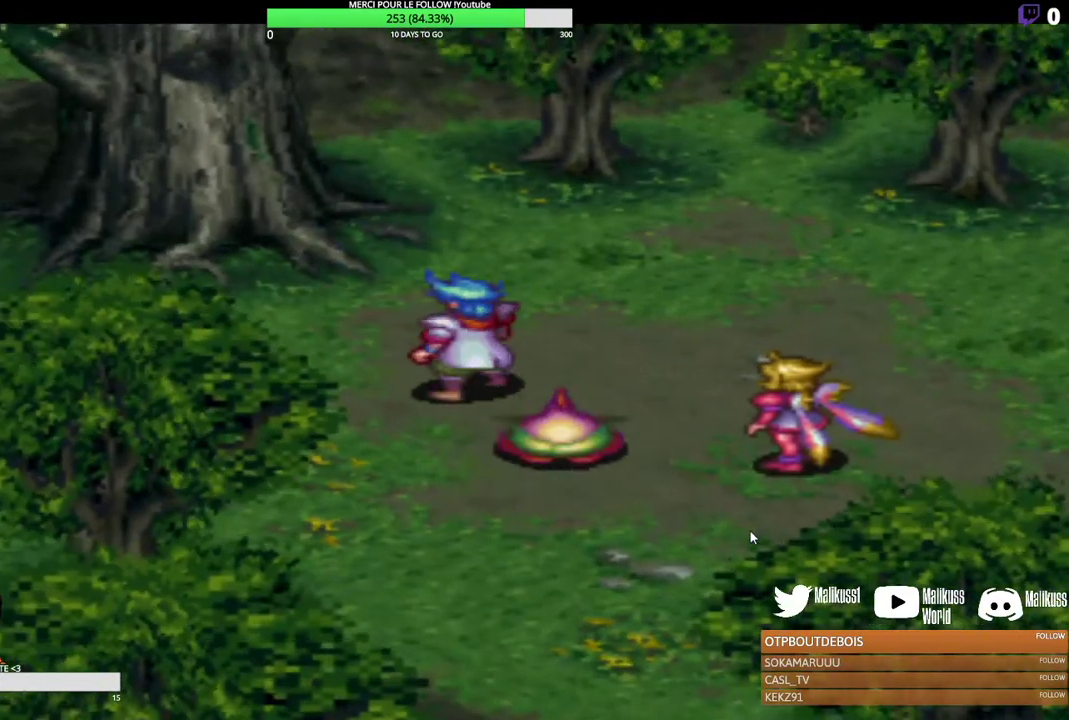
{"dt_ms": 400, "buttons": [], "left_stick": "center", "events": [[33, "L1", "up"]]}
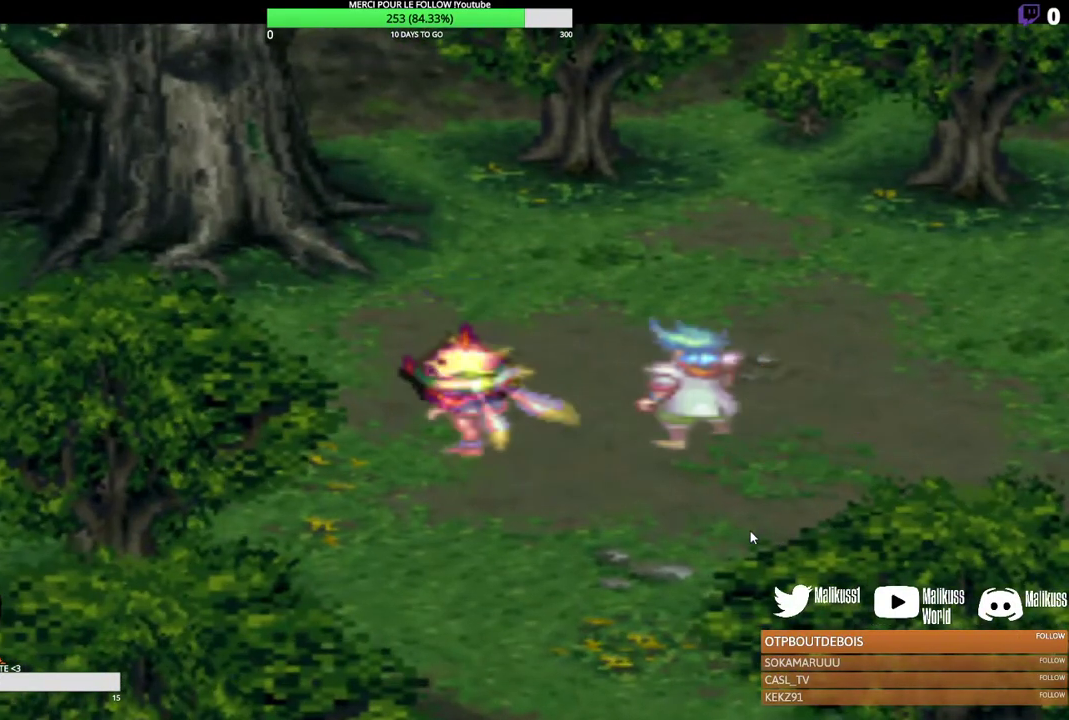
{"dt_ms": 500, "buttons": [], "left_stick": "up-left", "events": [[133, "left_stick", "up-left"]]}
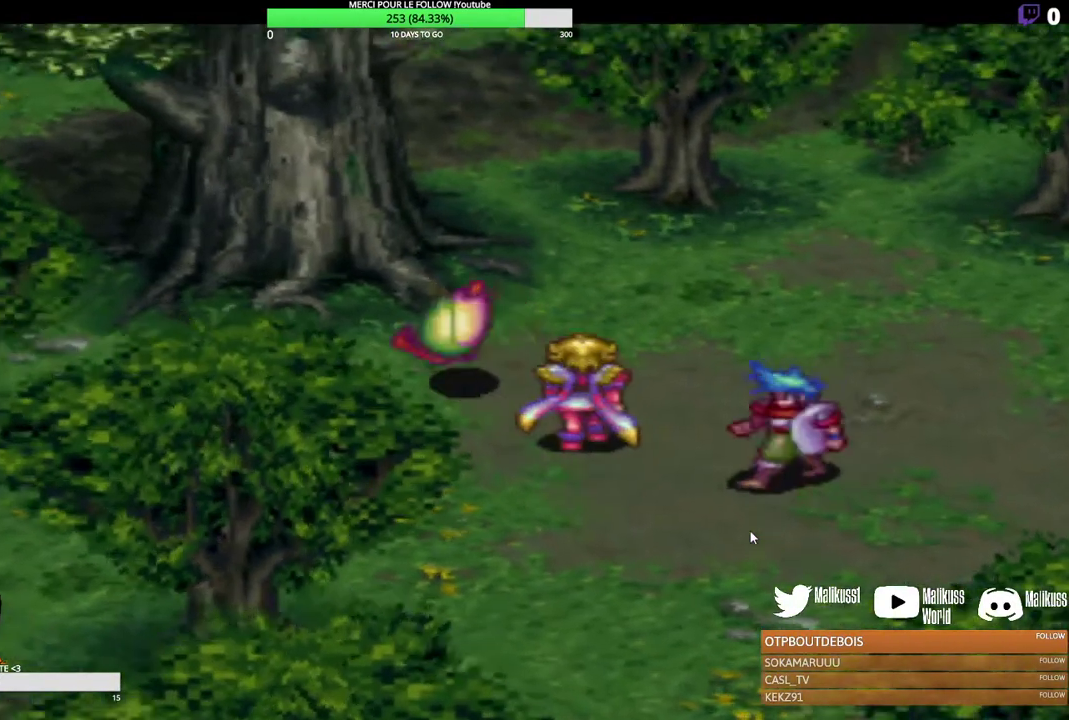
{"dt_ms": 300, "buttons": [], "left_stick": "up-left", "events": [[133, "B", "down"], [267, "B", "up"]]}
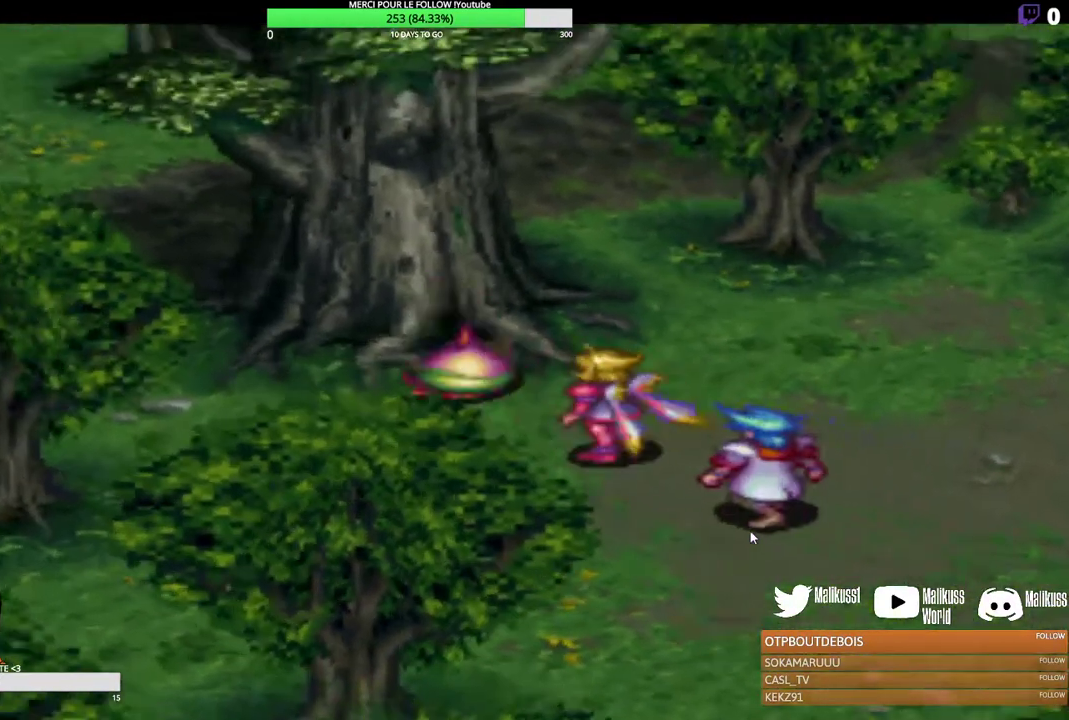
{"dt_ms": 300, "buttons": ["B"], "left_stick": "center", "events": [[33, "B", "down"], [33, "left_stick", "up"], [100, "left_stick", "center"], [167, "B", "up"], [233, "B", "down"]]}
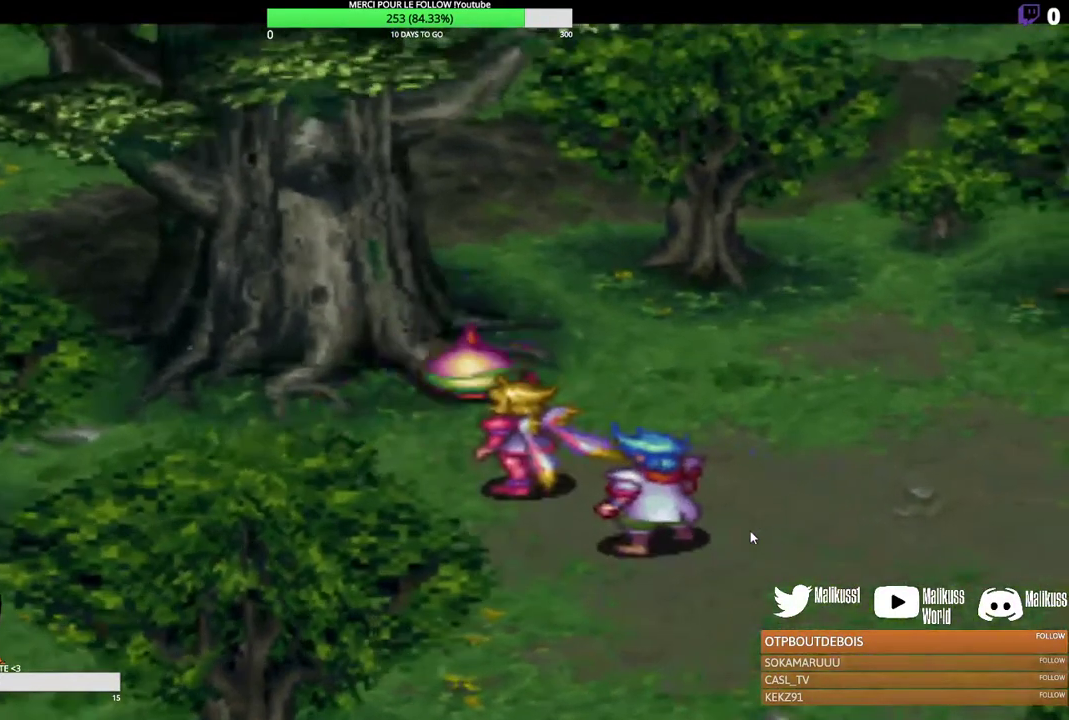
{"dt_ms": 200, "buttons": ["B"], "left_stick": "center", "events": [[67, "B", "up"], [133, "B", "down"]]}
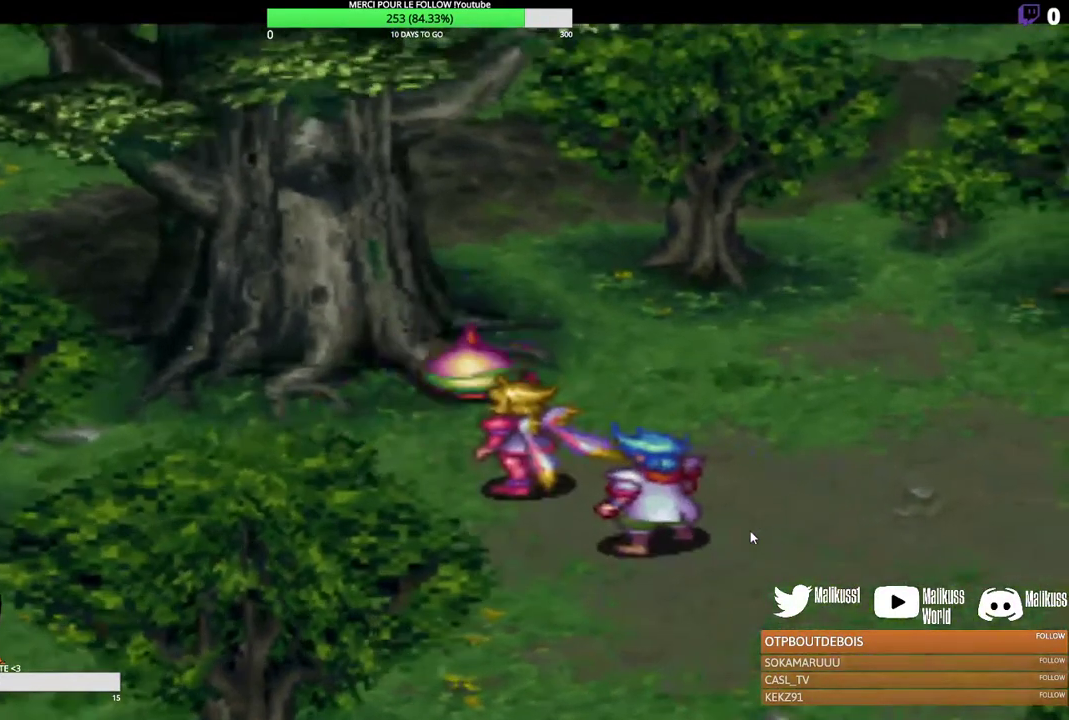
{"dt_ms": 300, "buttons": [], "left_stick": "up-left", "events": [[67, "B", "up"], [67, "left_stick", "up-left"], [167, "B", "down"], [300, "B", "up"]]}
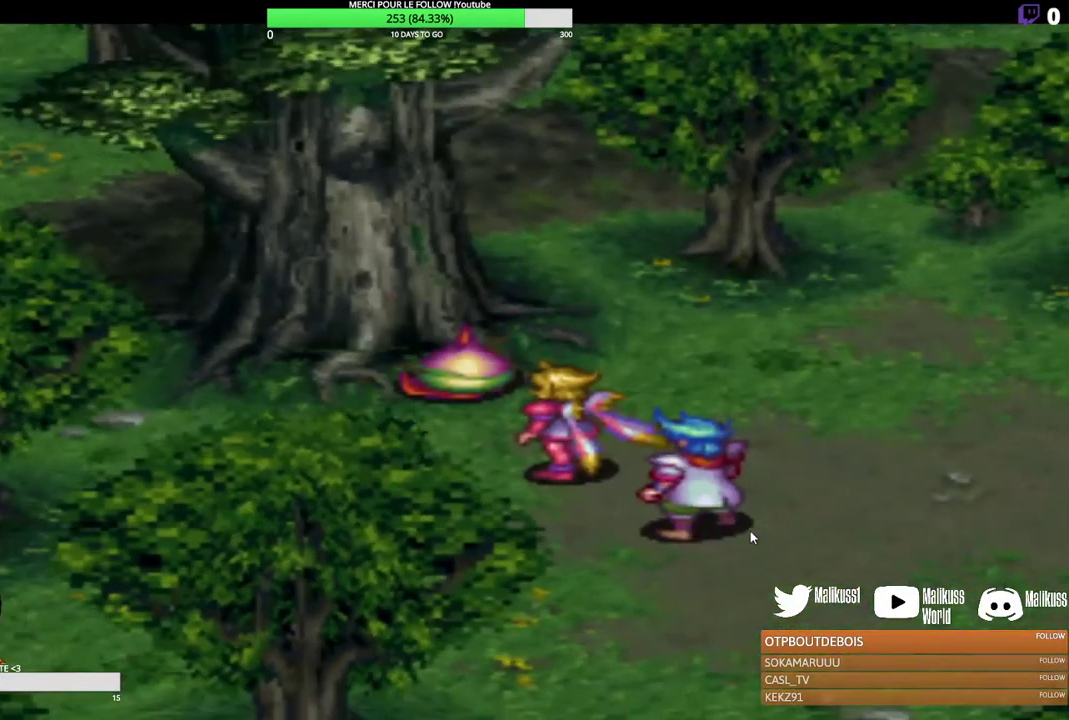
{"dt_ms": 300, "buttons": ["B"], "left_stick": "center", "events": [[33, "left_stick", "center"], [67, "B", "down"], [200, "B", "up"], [267, "B", "down"]]}
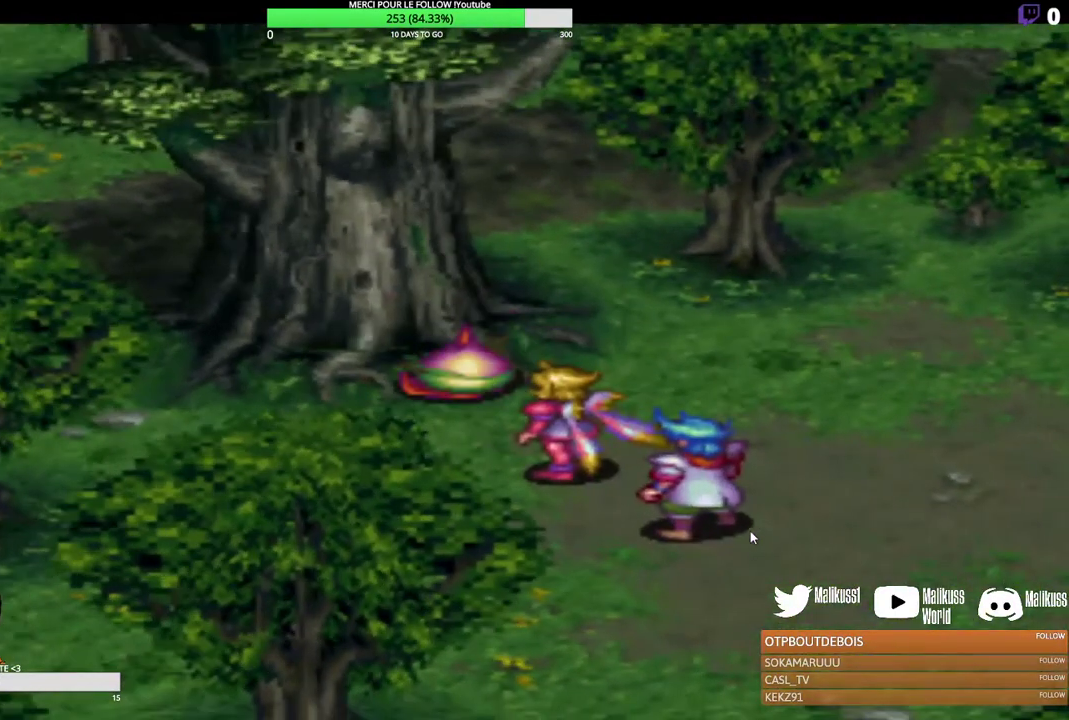
{"dt_ms": 400, "buttons": [], "left_stick": "center", "events": [[100, "B", "up"], [200, "B", "down"], [333, "B", "up"]]}